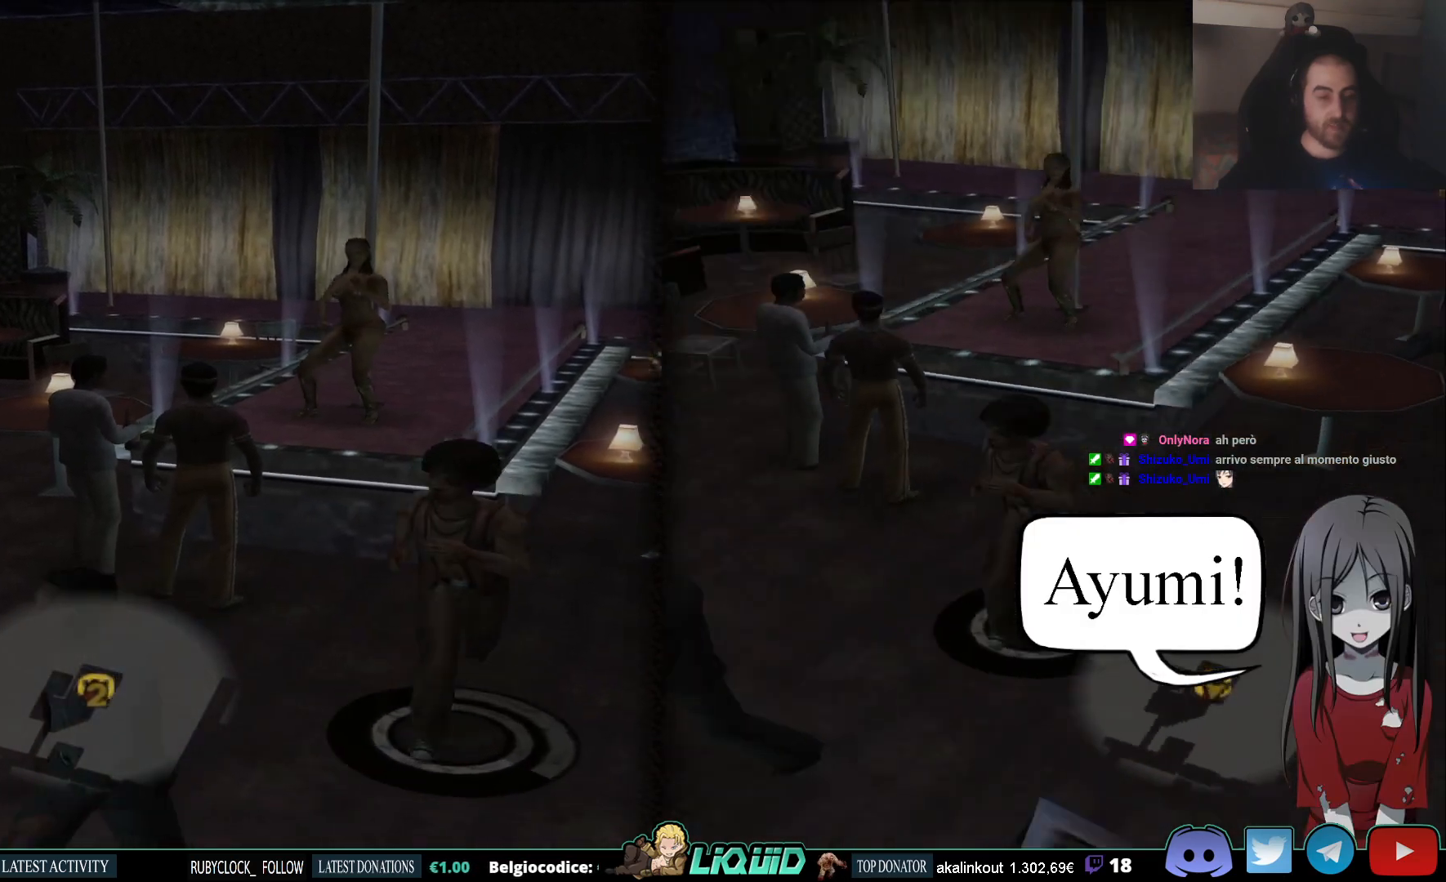
Gameplay with a controller (PlayStation layout); each line is a JSON object with the inputs held at the frame after it. "events" lists button and stick changes between this image and that frame as [ms after this image, input, new state], when the widget could be followed in between.
{"buttons": [], "left_stick": "center", "right_stick": "center", "events": [[150, "left_stick", "up-right"], [317, "left_stick", "center"]]}
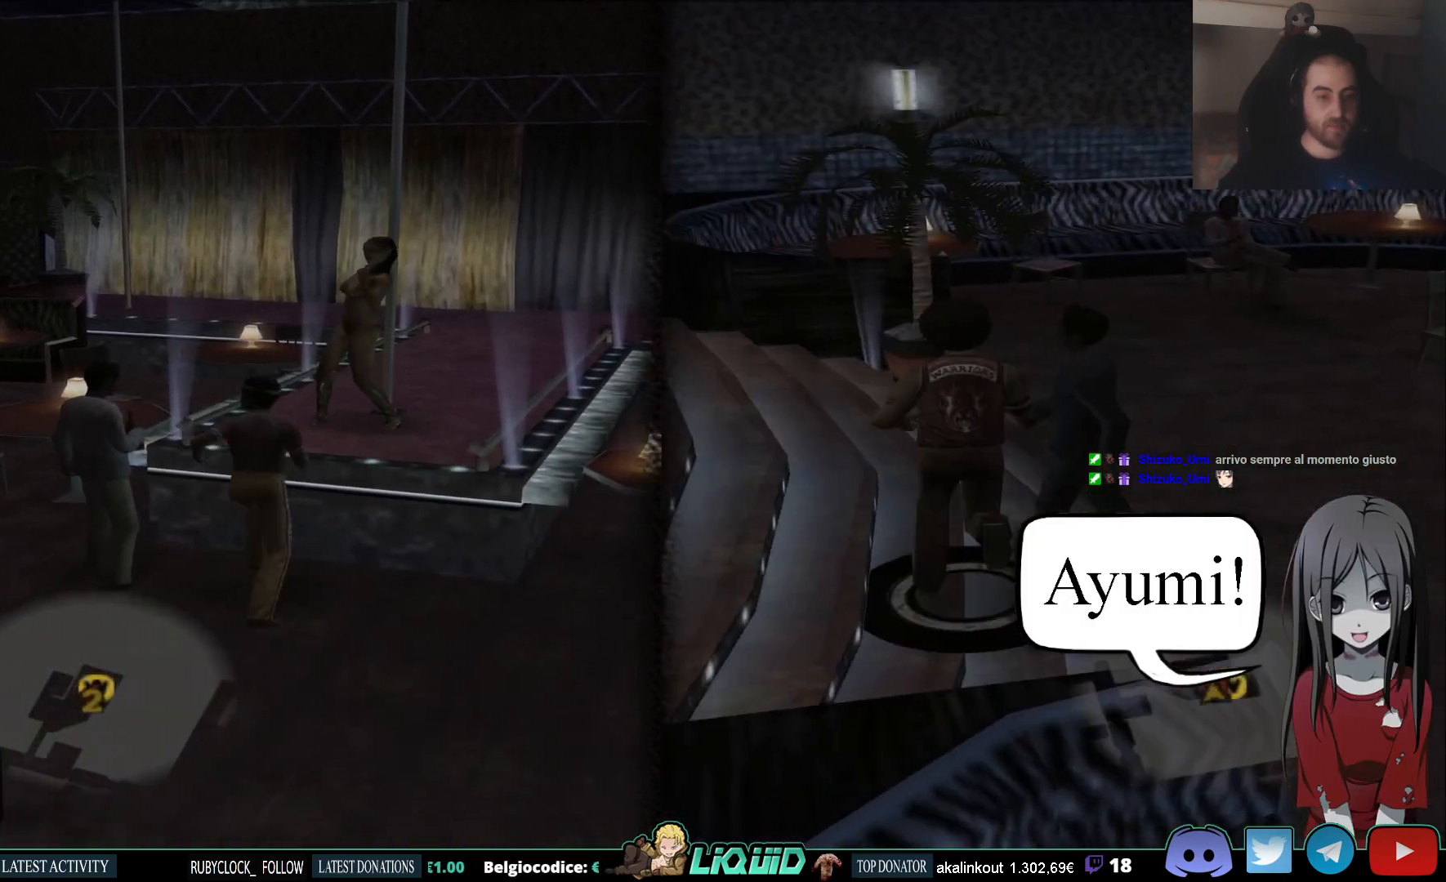
{"buttons": [], "left_stick": "center", "right_stick": "center", "events": [[200, "TRIANGLE", "down"], [350, "TRIANGLE", "up"]]}
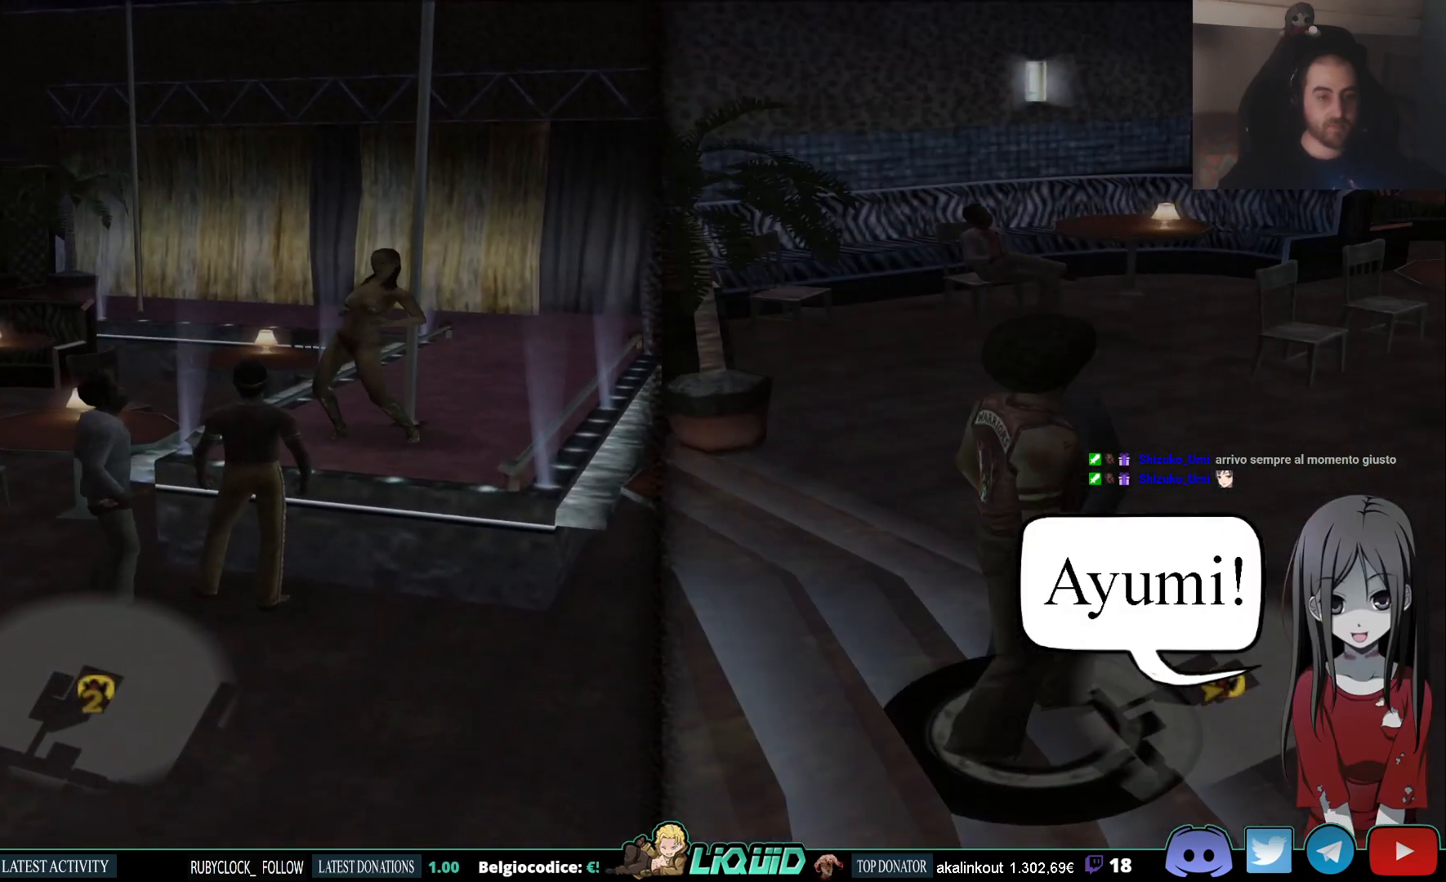
{"buttons": [], "left_stick": "center", "right_stick": "center", "events": [[33, "TRIANGLE", "down"], [150, "TRIANGLE", "up"], [150, "left_stick", "up-right"], [217, "left_stick", "center"], [267, "TRIANGLE", "down"], [417, "TRIANGLE", "up"]]}
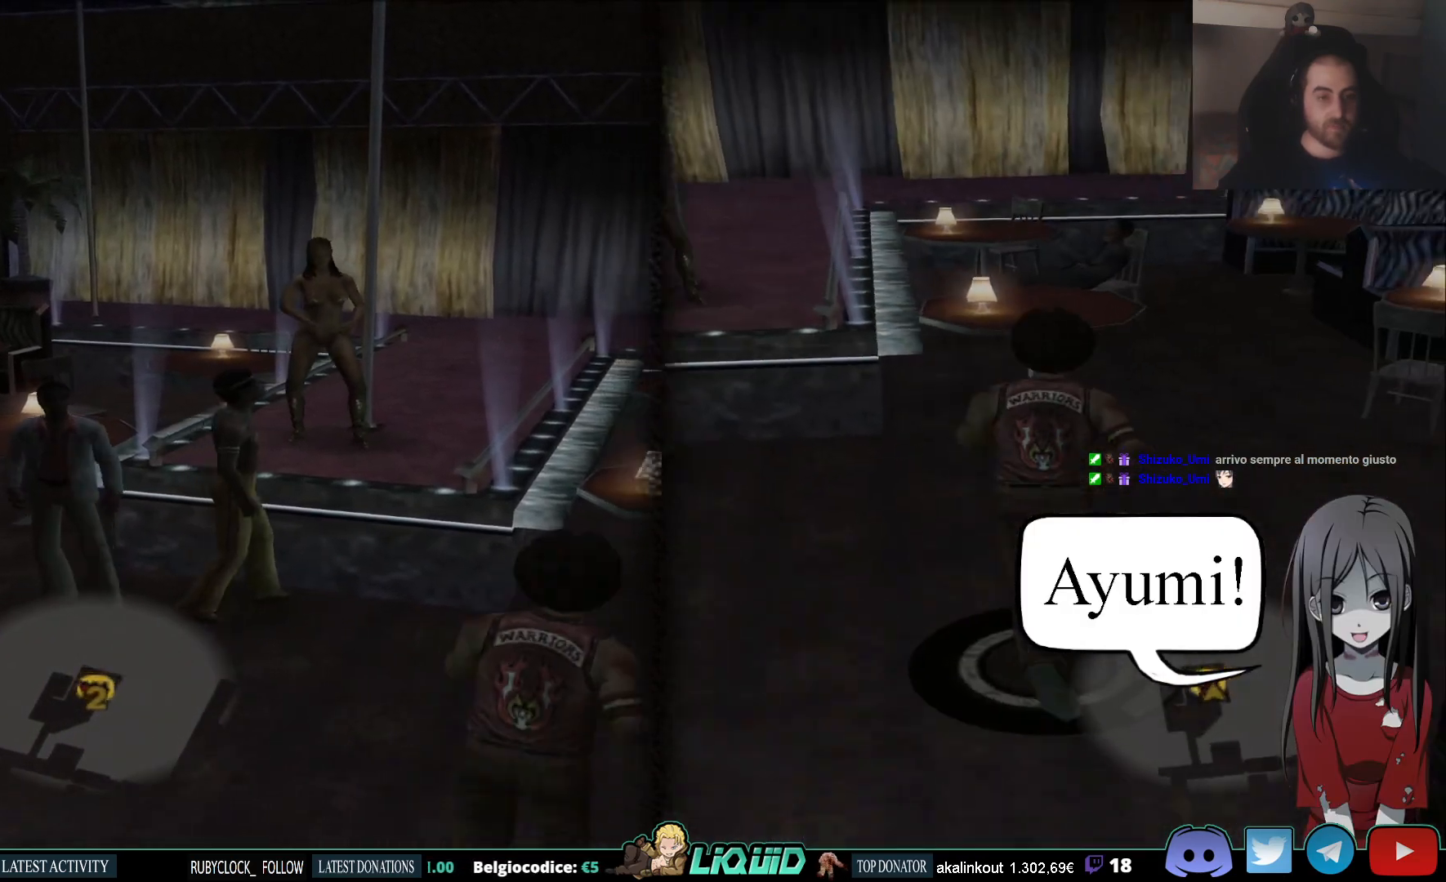
{"buttons": ["TRIANGLE"], "left_stick": "up-right", "right_stick": "center", "events": [[17, "TRIANGLE", "down"], [100, "left_stick", "up"], [133, "TRIANGLE", "up"], [233, "TRIANGLE", "down"], [400, "TRIANGLE", "up"], [450, "left_stick", "up-right"], [500, "TRIANGLE", "down"]]}
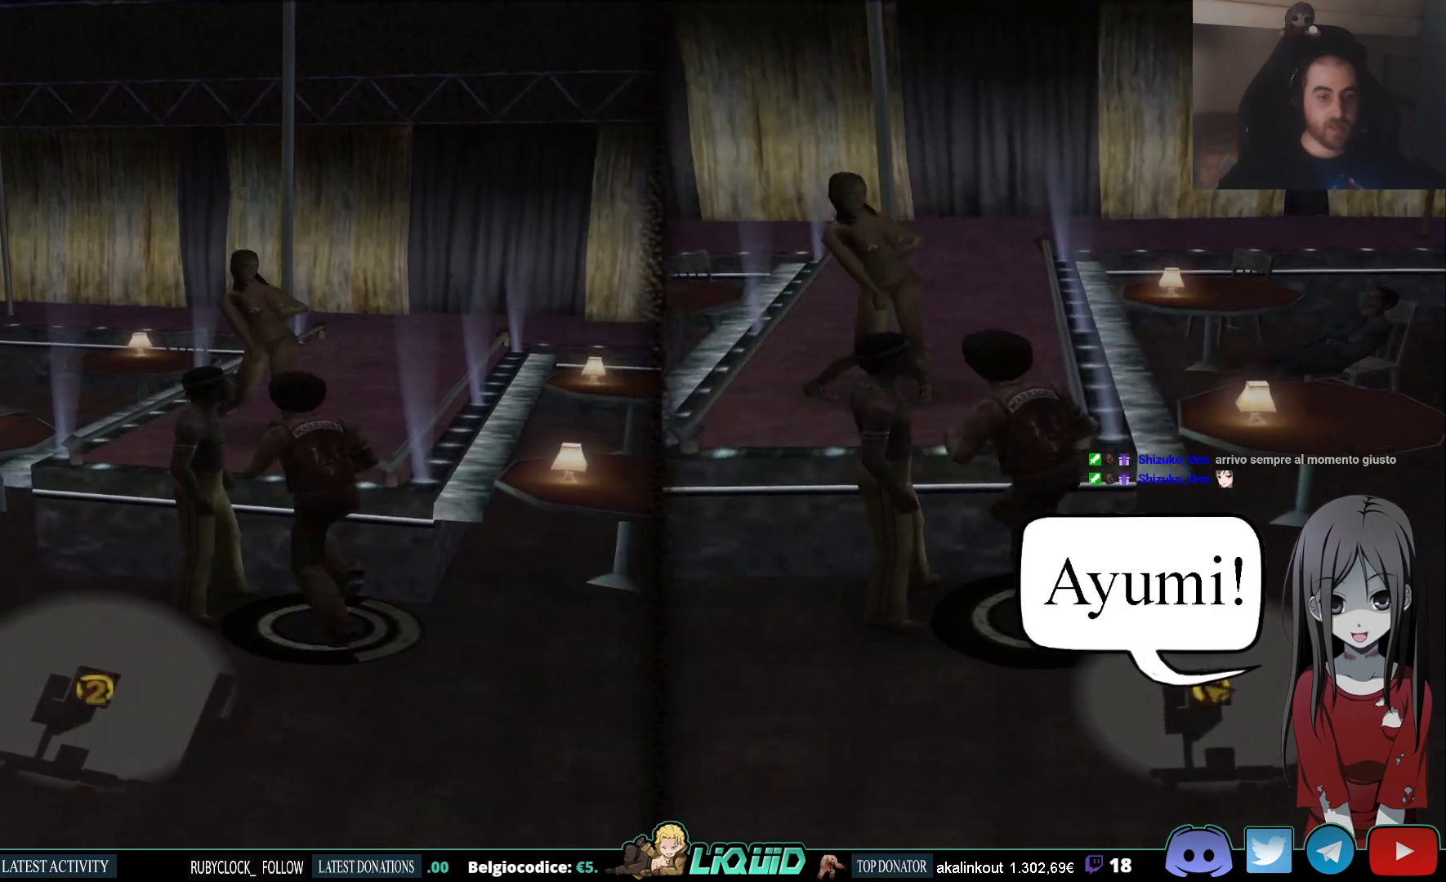
{"buttons": [], "left_stick": "up", "right_stick": "center", "events": [[100, "TRIANGLE", "up"], [233, "left_stick", "up"]]}
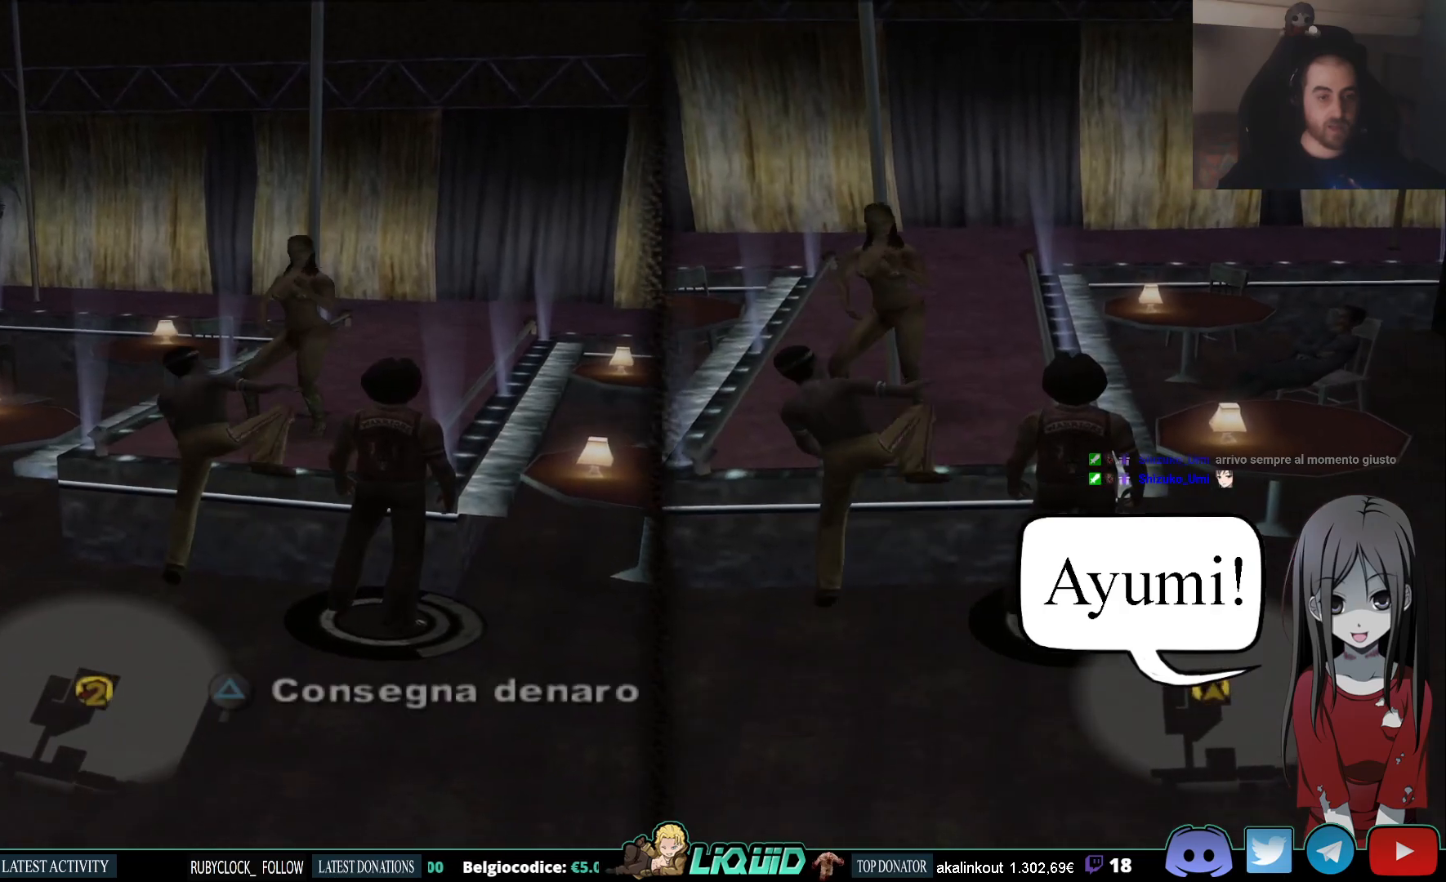
{"buttons": [], "left_stick": "up", "right_stick": "center", "events": [[83, "TRIANGLE", "down"], [200, "TRIANGLE", "up"]]}
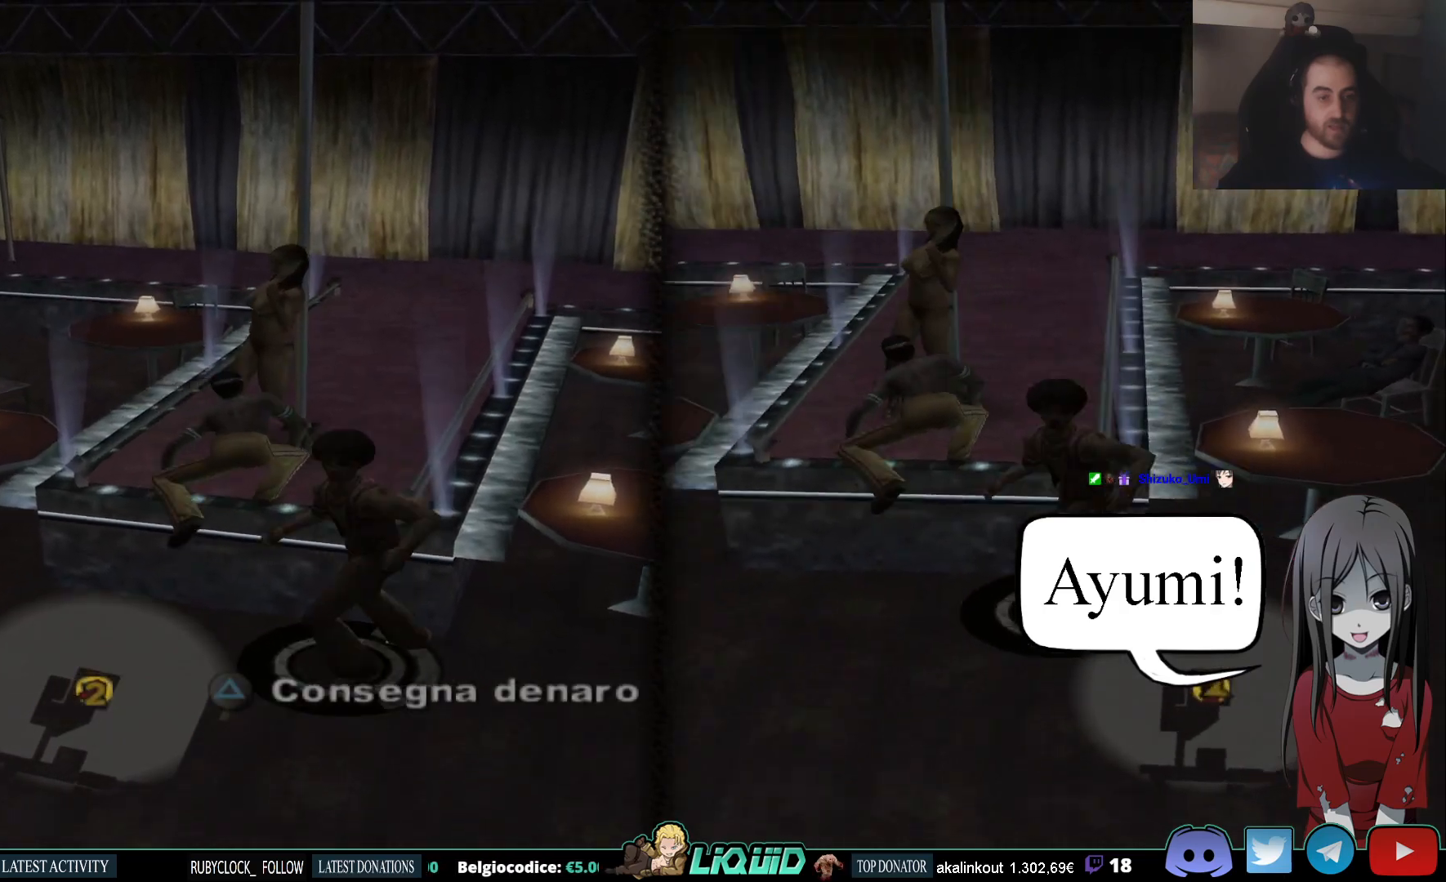
{"buttons": [], "left_stick": "down-left", "right_stick": "center", "events": [[50, "left_stick", "left"], [250, "TRIANGLE", "down"], [400, "TRIANGLE", "up"], [400, "left_stick", "down-left"]]}
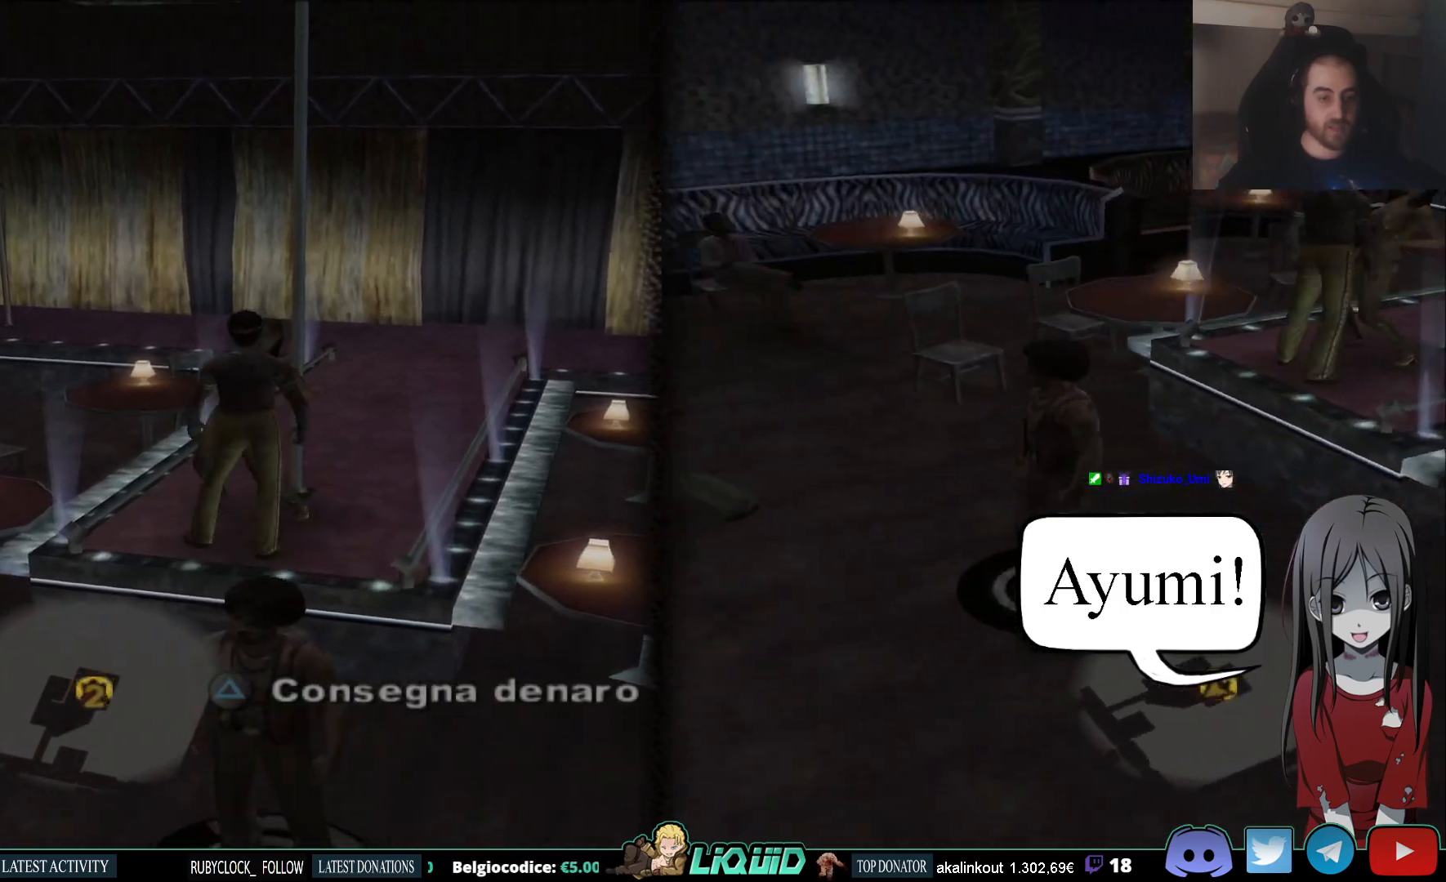
{"buttons": [], "left_stick": "center", "right_stick": "center", "events": [[450, "left_stick", "center"]]}
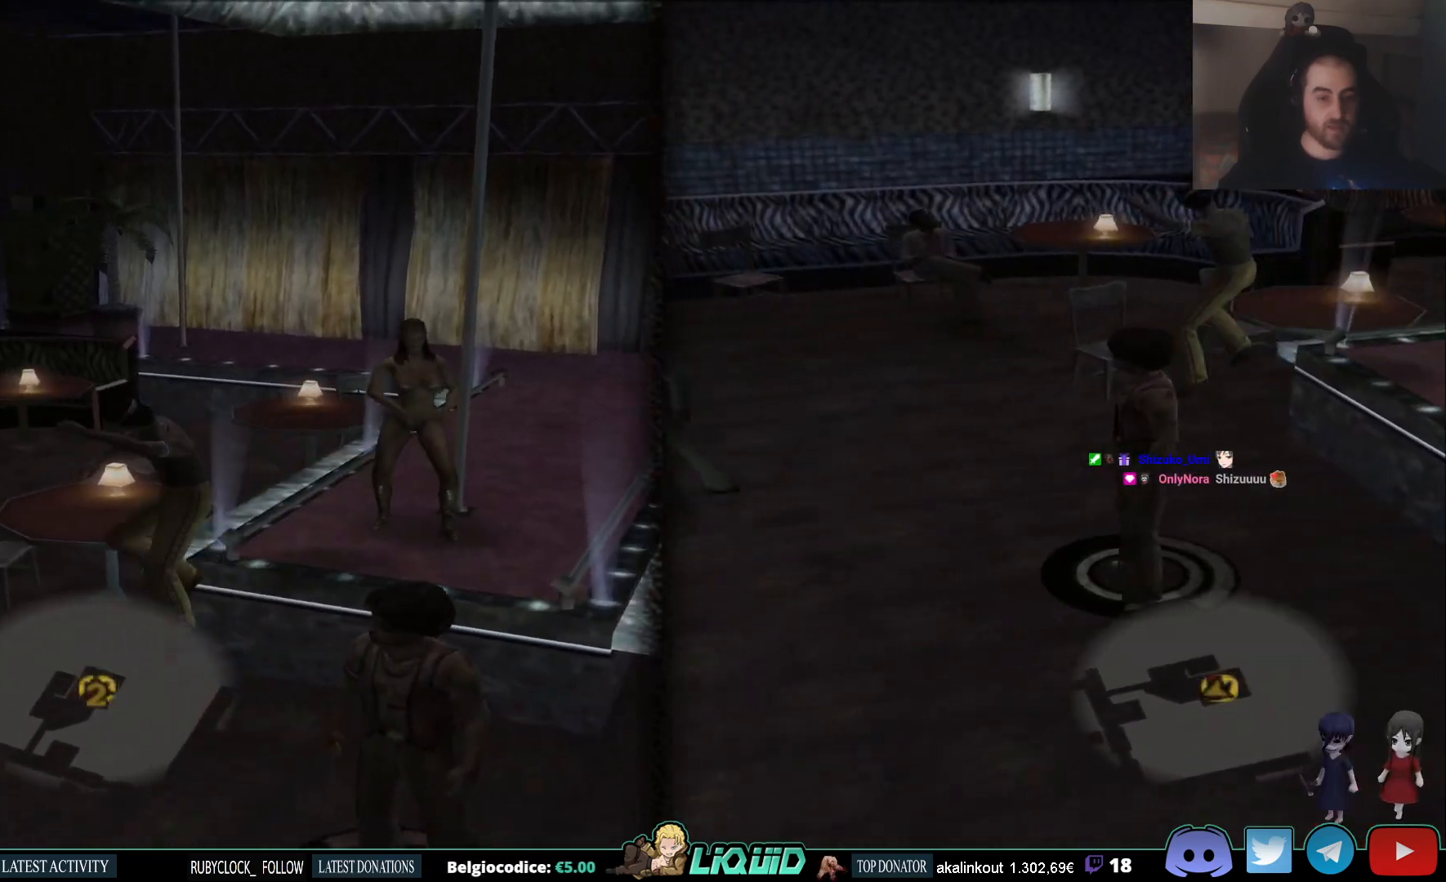
{"buttons": [], "left_stick": "right", "right_stick": "center", "events": [[83, "right_stick", "right"], [383, "left_stick", "right"], [383, "right_stick", "center"]]}
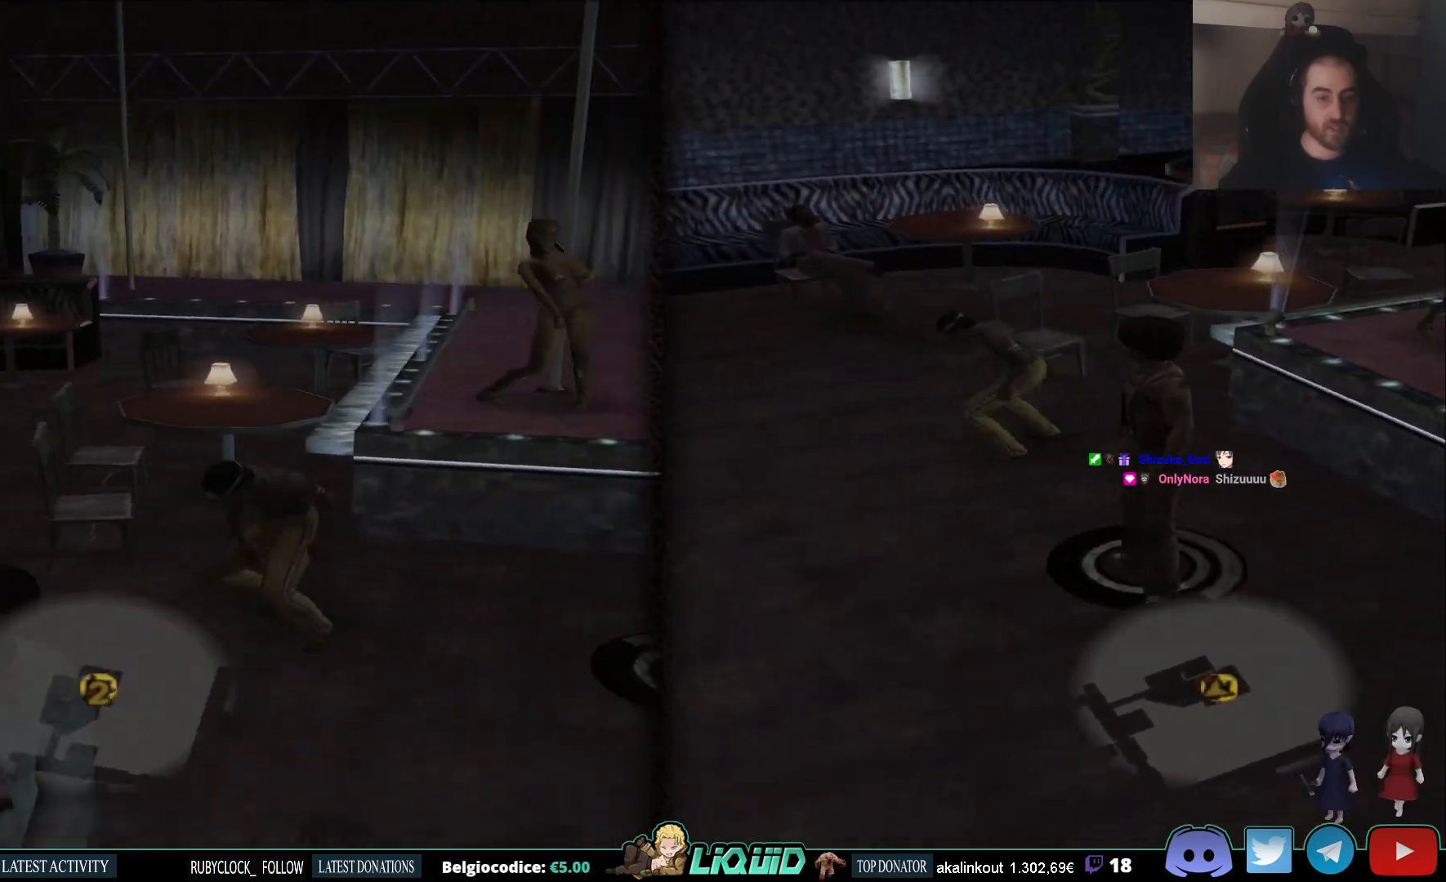
{"buttons": [], "left_stick": "up", "right_stick": "center", "events": [[217, "left_stick", "up-right"], [383, "left_stick", "up"]]}
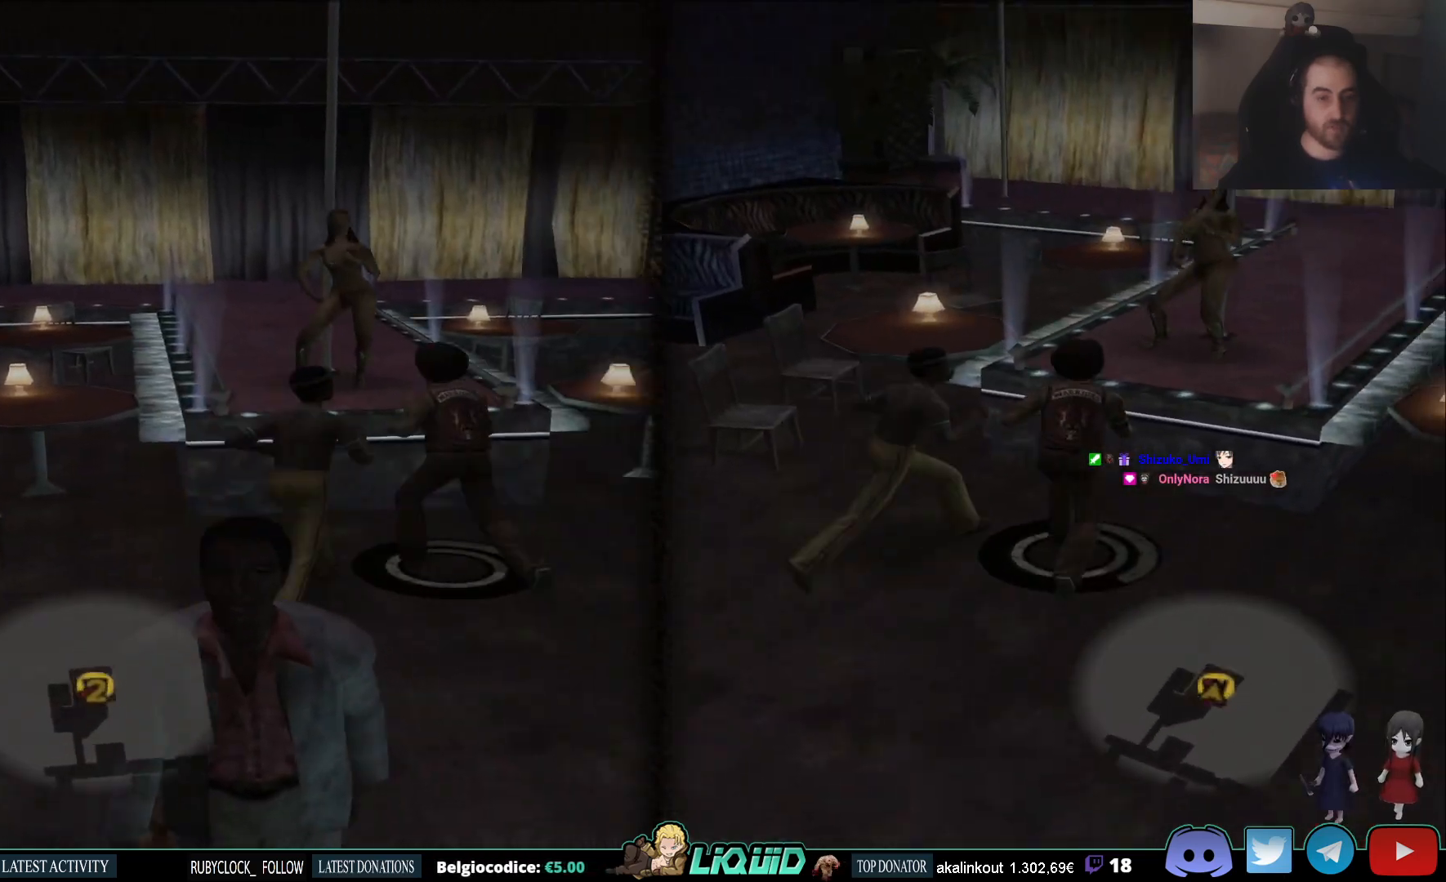
{"buttons": [], "left_stick": "center", "right_stick": "center", "events": [[133, "left_stick", "up-left"], [317, "left_stick", "up"], [450, "left_stick", "center"]]}
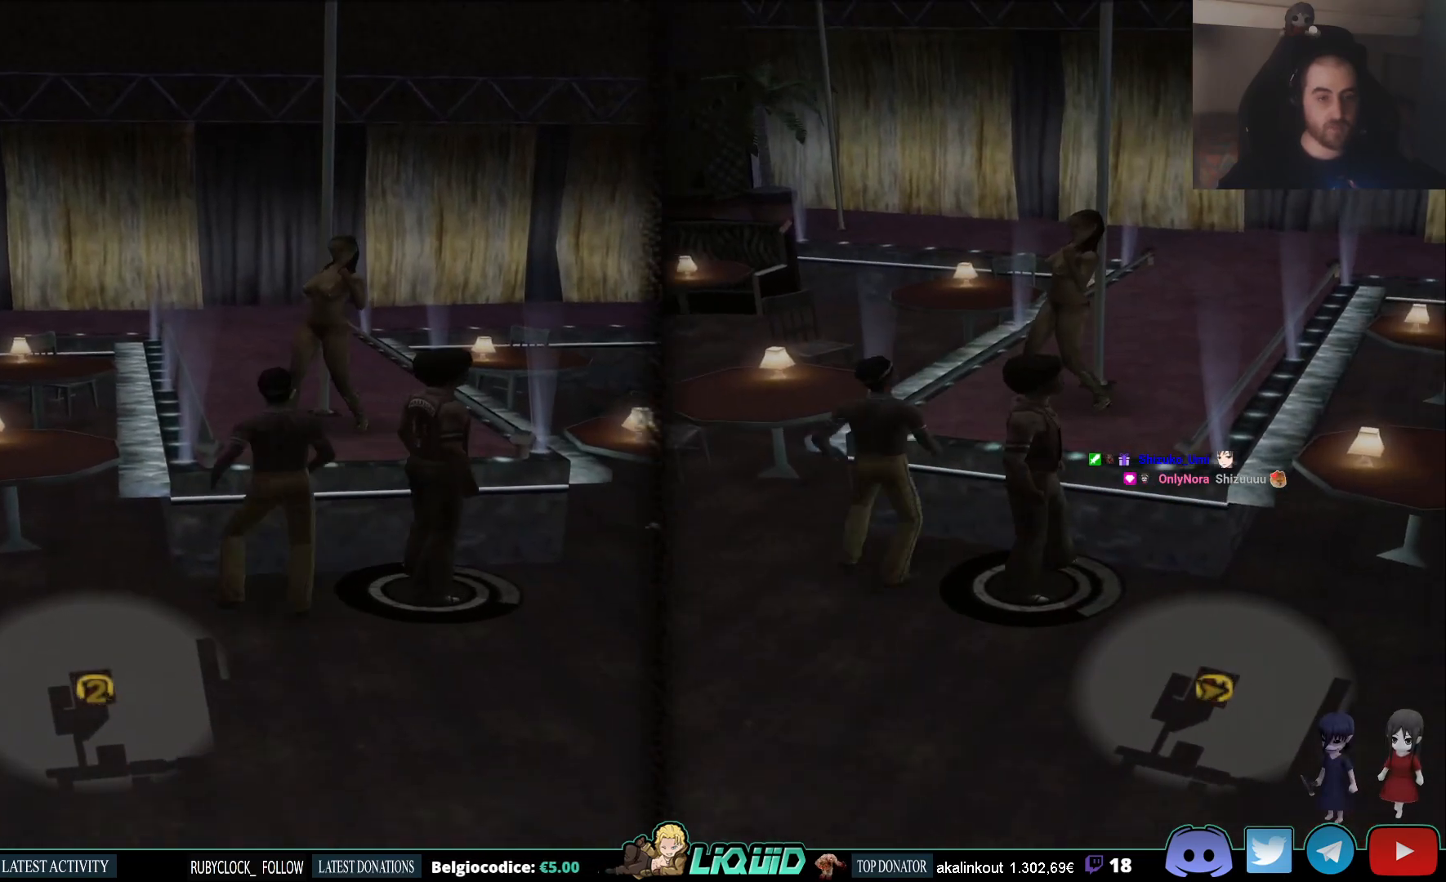
{"buttons": ["TRIANGLE"], "left_stick": "up", "right_stick": "center", "events": [[250, "left_stick", "up"], [433, "TRIANGLE", "down"]]}
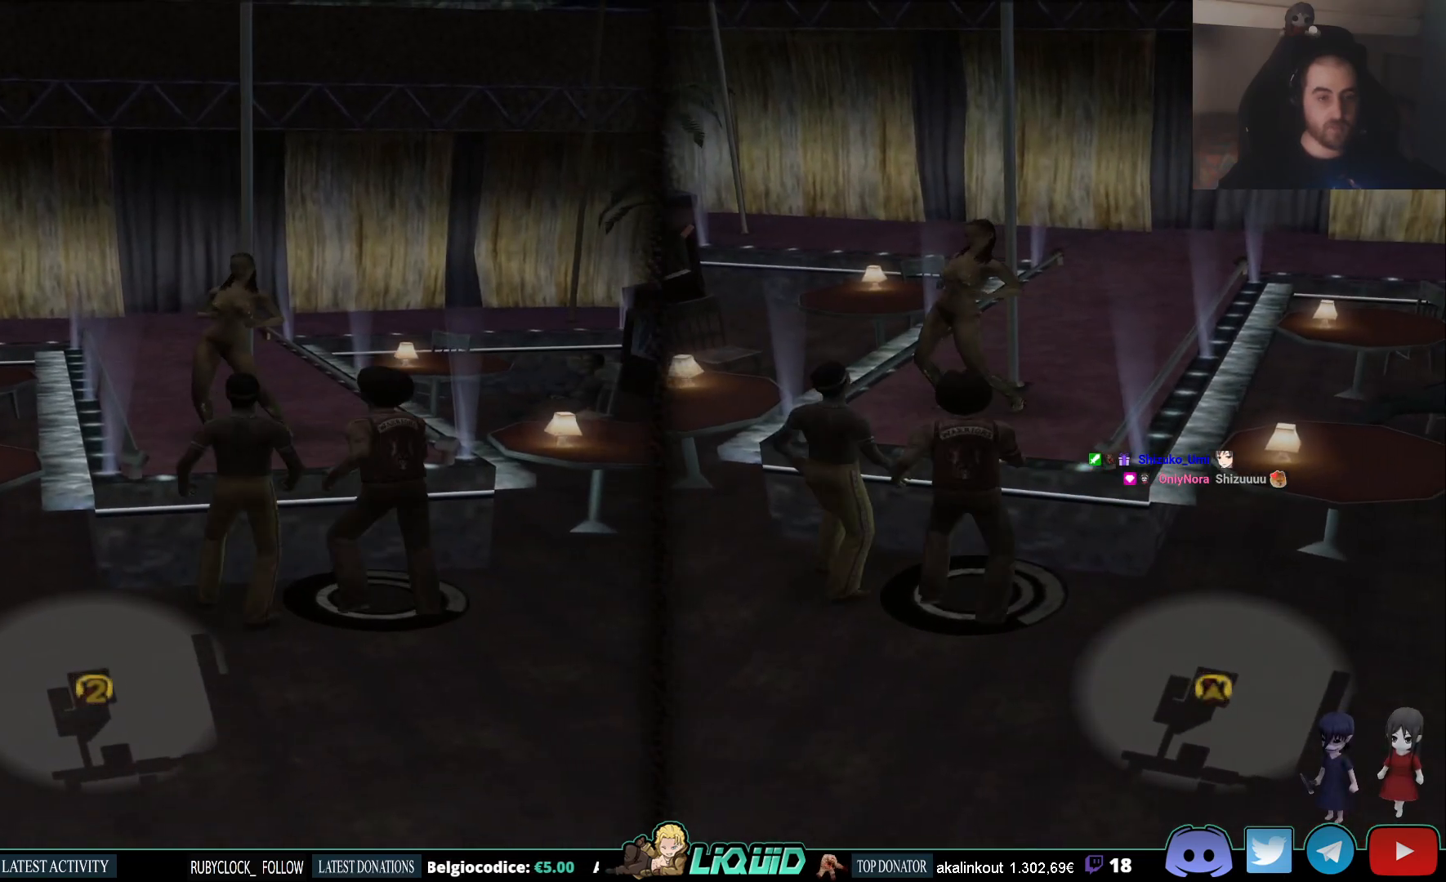
{"buttons": [], "left_stick": "up", "right_stick": "center", "events": [[67, "TRIANGLE", "up"], [233, "TRIANGLE", "down"], [300, "TRIANGLE", "up"]]}
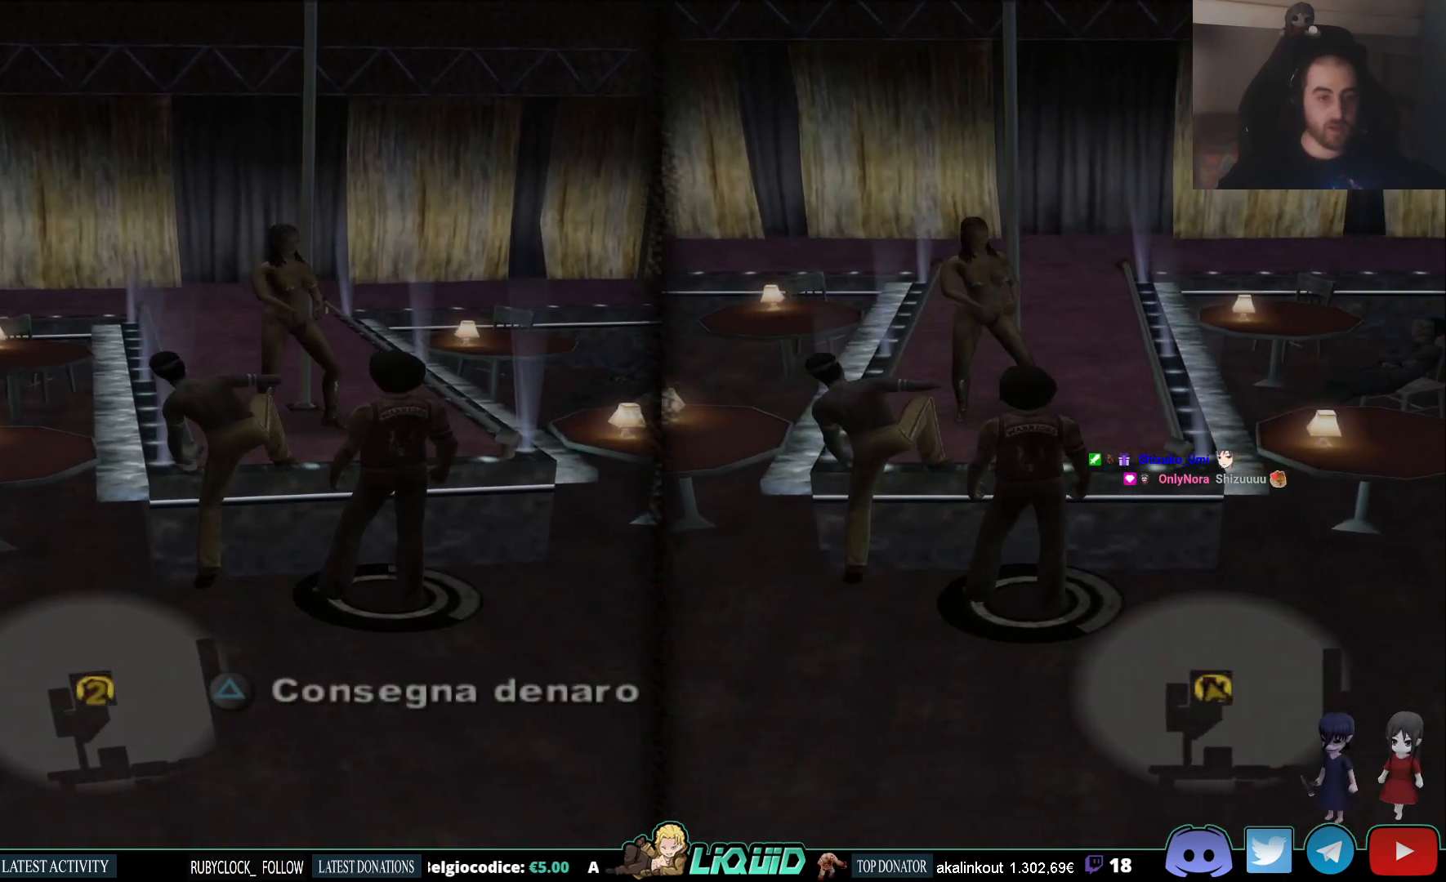
{"buttons": ["TRIANGLE"], "left_stick": "center", "right_stick": "center", "events": [[50, "left_stick", "center"], [433, "TRIANGLE", "down"]]}
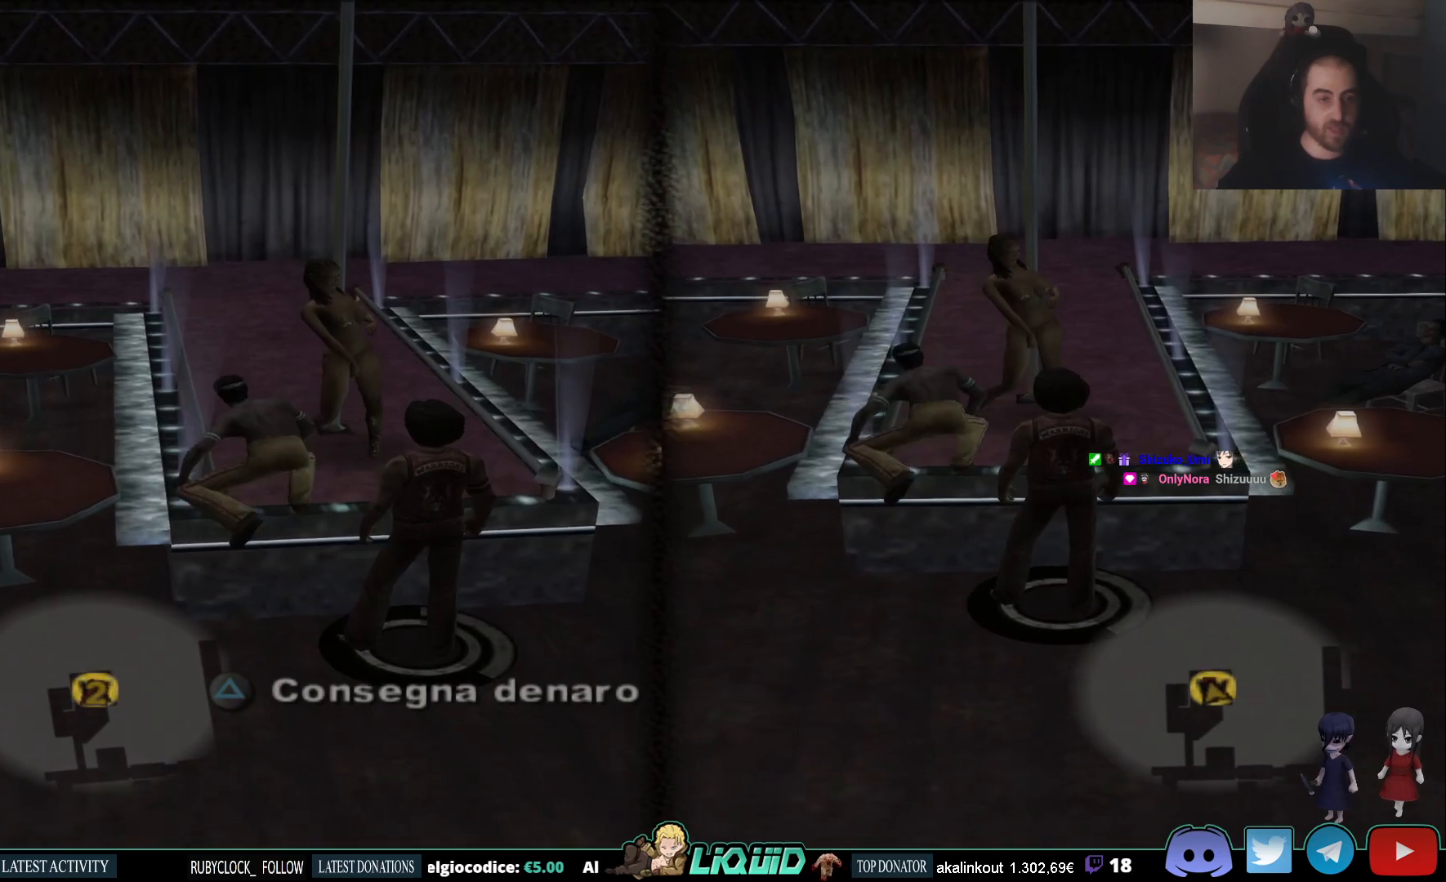
{"buttons": [], "left_stick": "center", "right_stick": "center", "events": [[83, "TRIANGLE", "up"], [383, "TRIANGLE", "down"], [500, "TRIANGLE", "up"]]}
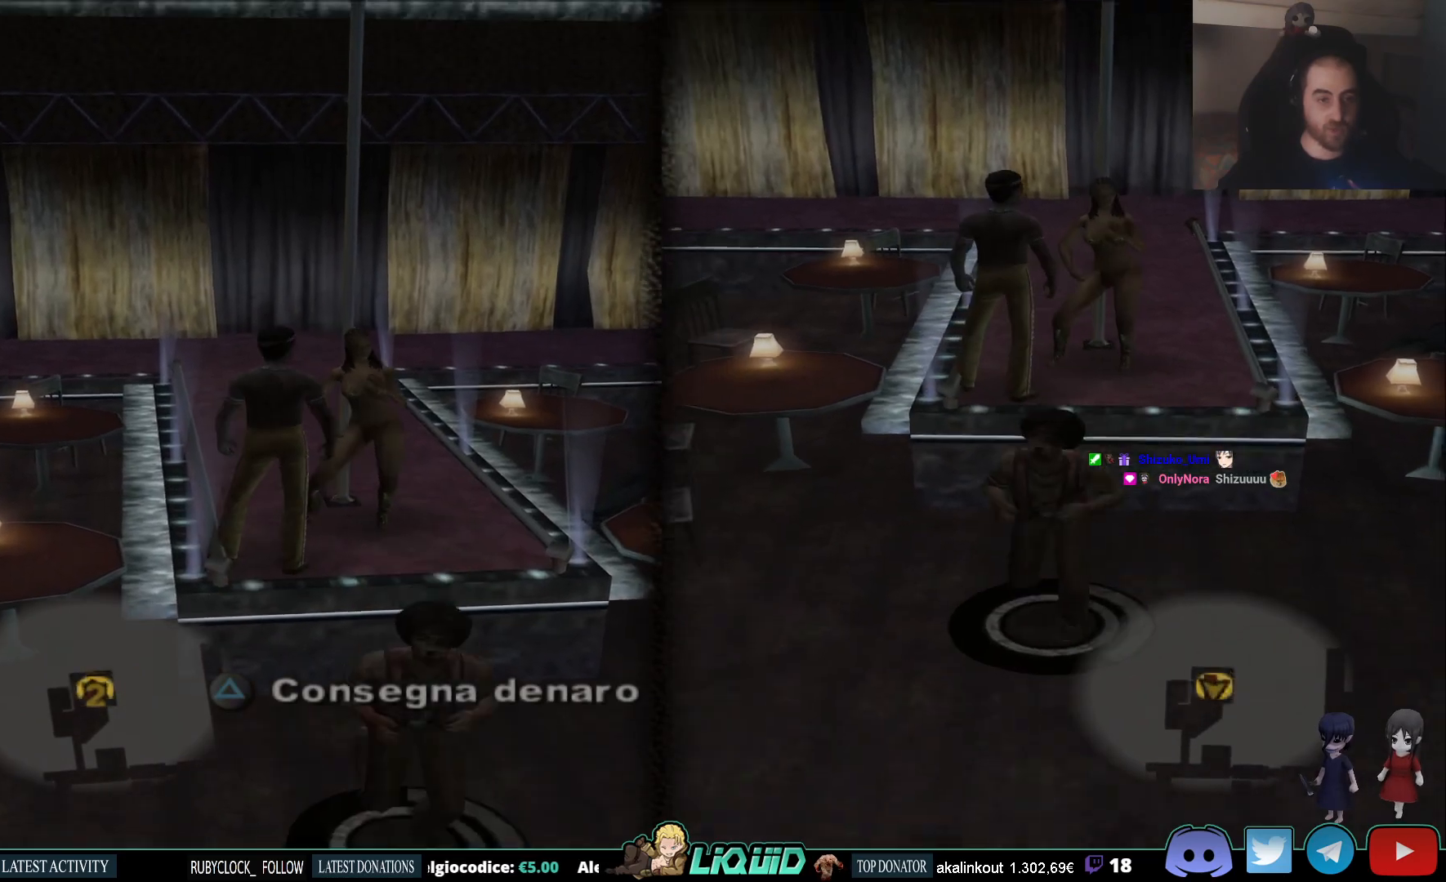
{"buttons": [], "left_stick": "center", "right_stick": "center", "events": [[83, "TRIANGLE", "down"], [200, "TRIANGLE", "up"]]}
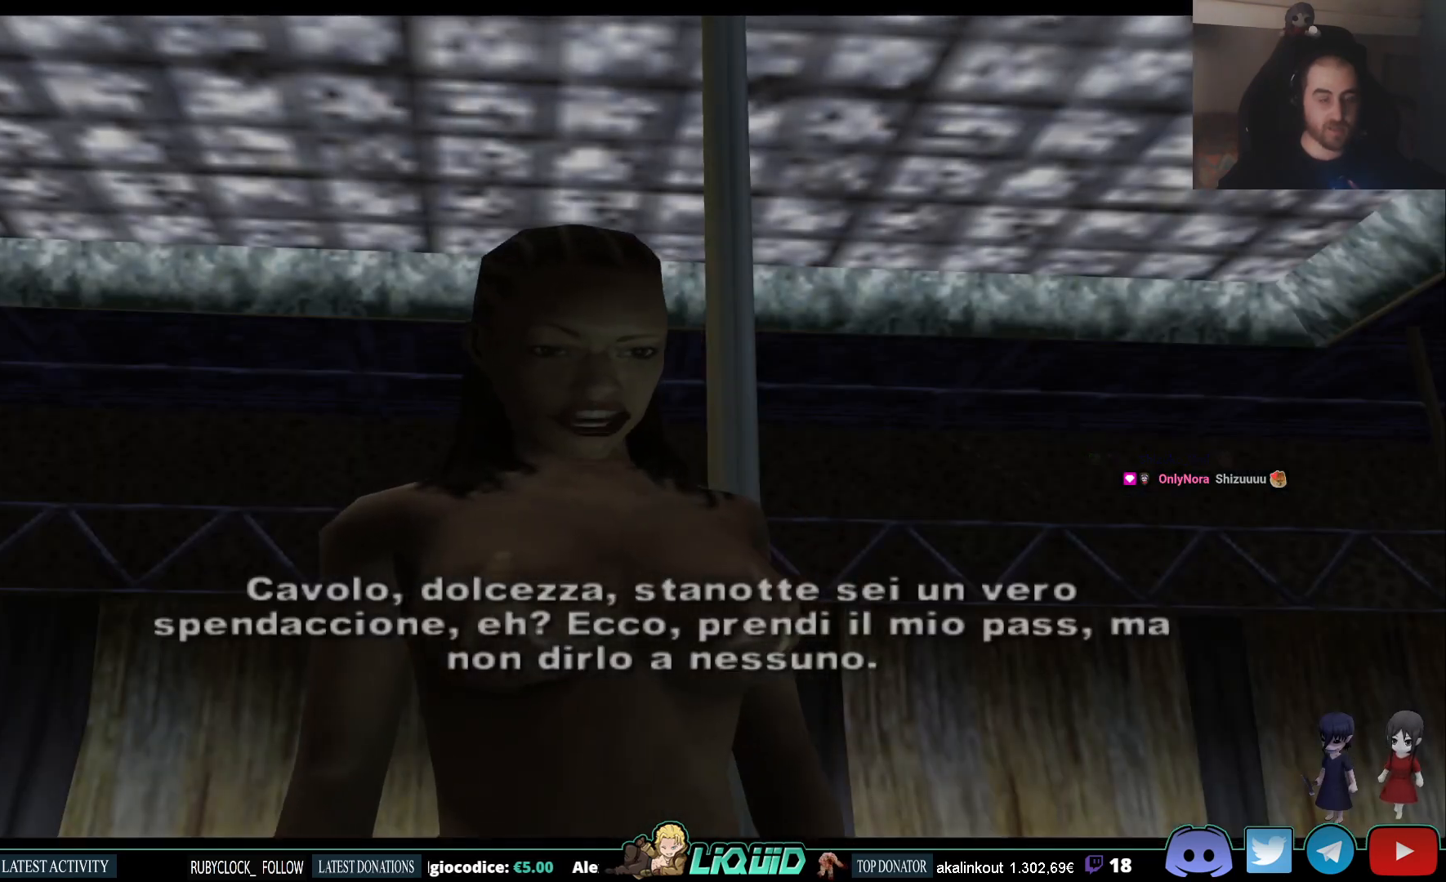
{"buttons": [], "left_stick": "center", "right_stick": "center", "events": []}
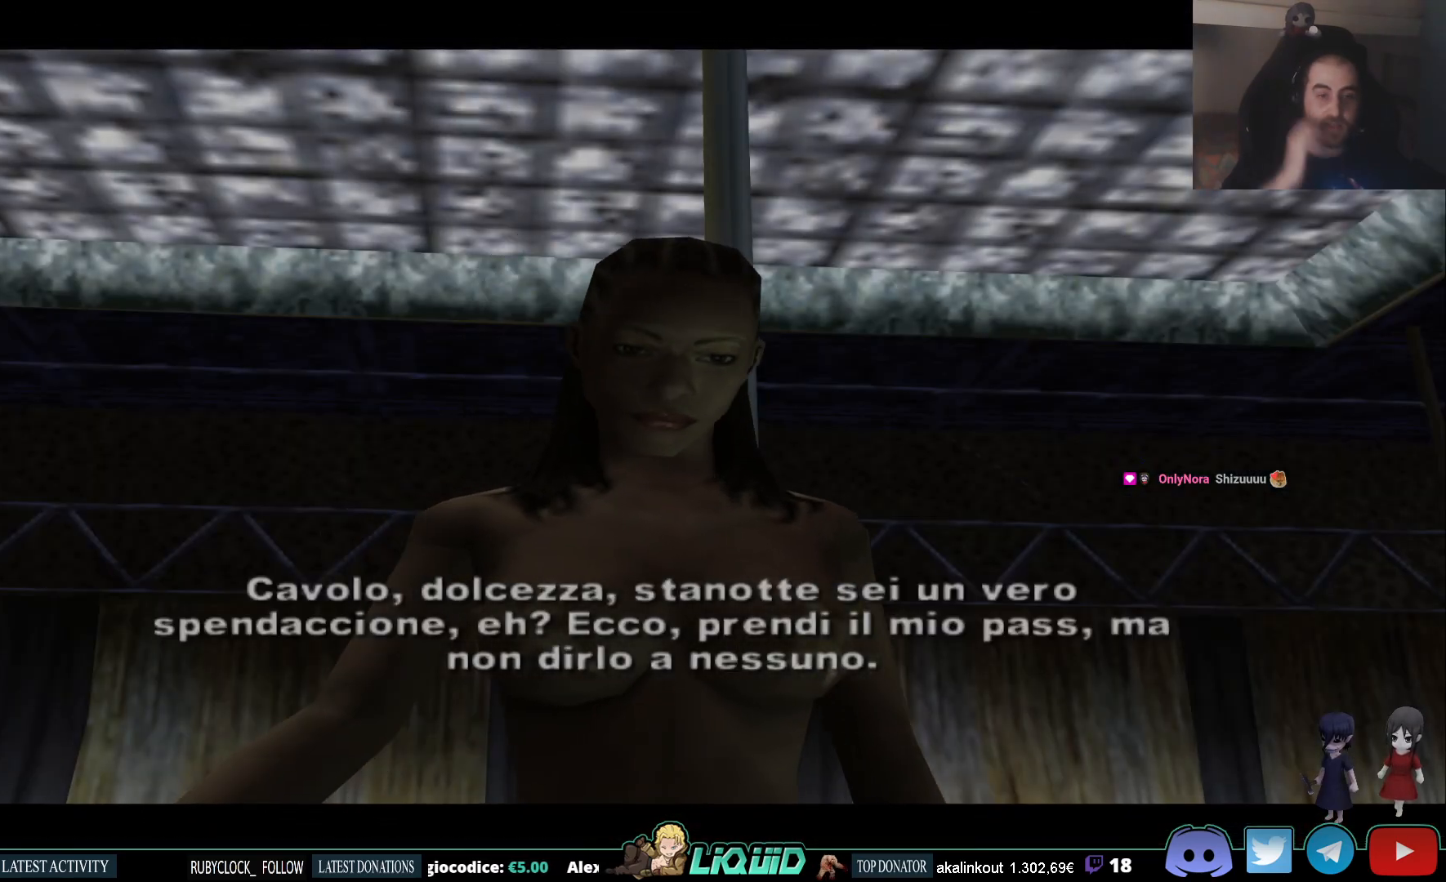
{"buttons": [], "left_stick": "center", "right_stick": "center", "events": []}
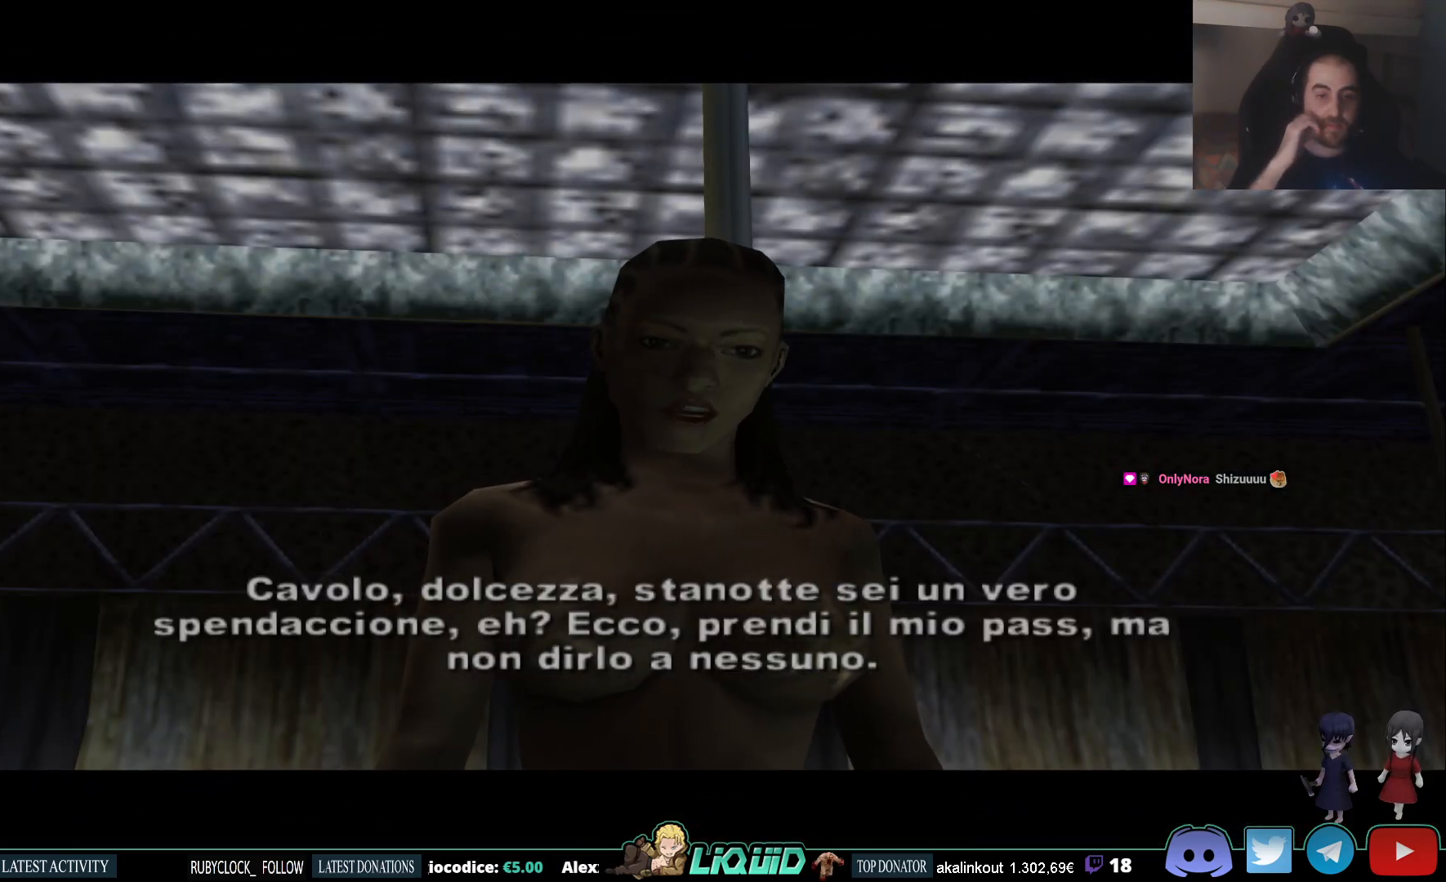
{"buttons": [], "left_stick": "center", "right_stick": "center", "events": []}
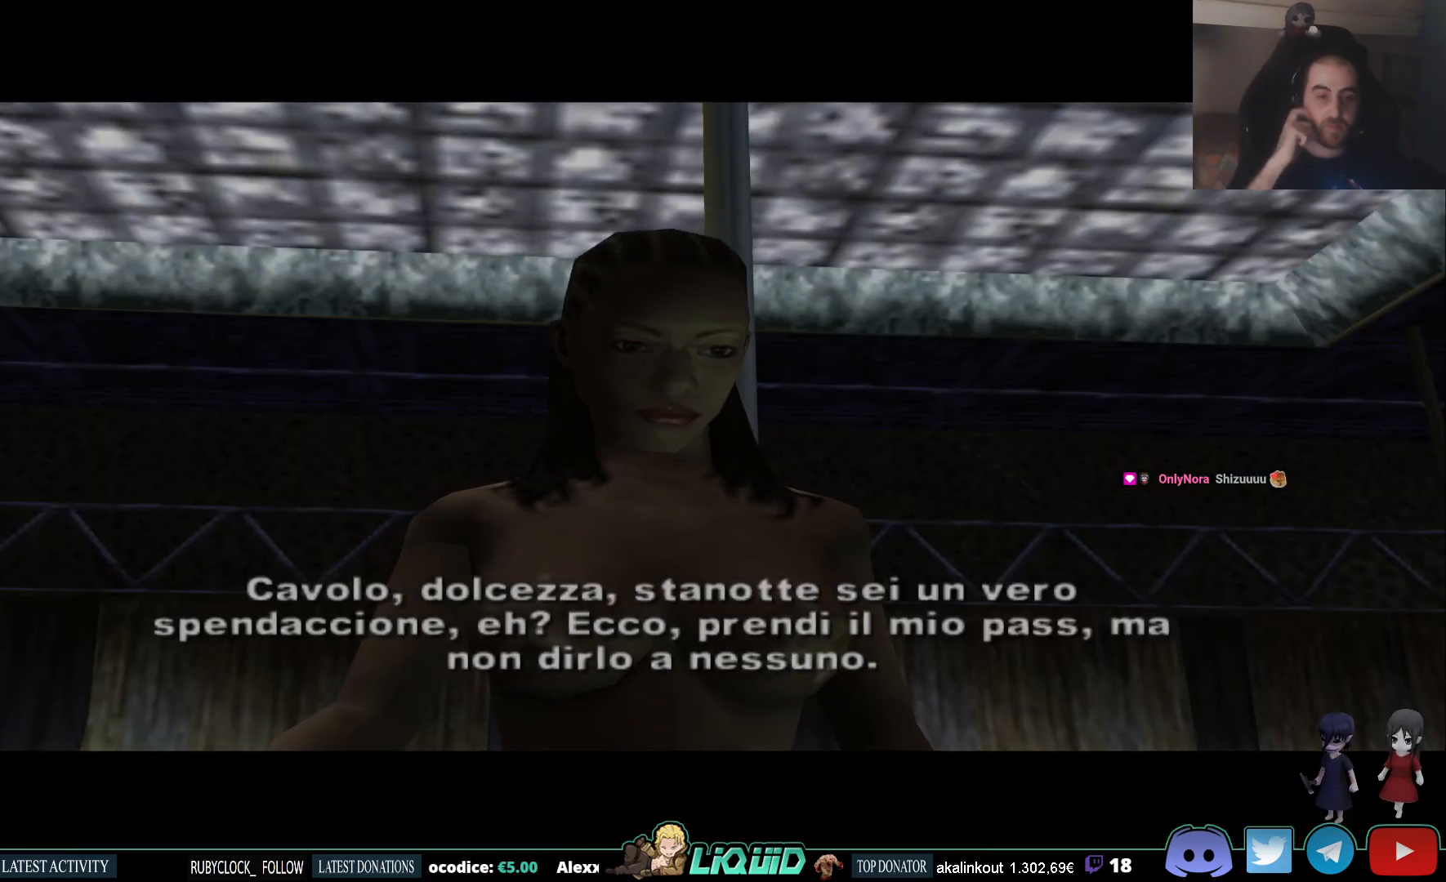
{"buttons": [], "left_stick": "center", "right_stick": "center", "events": []}
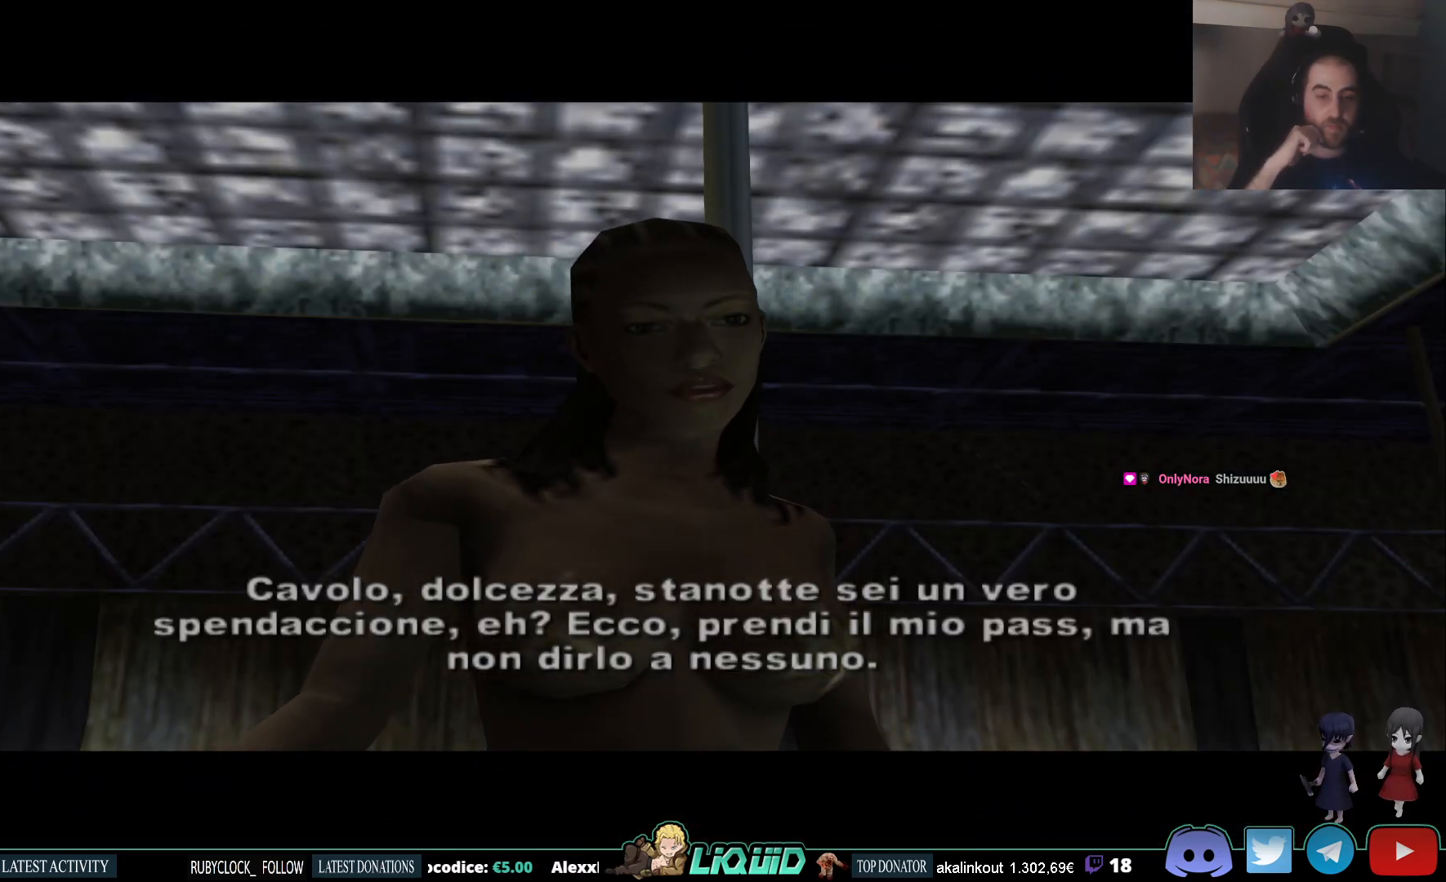
{"buttons": [], "left_stick": "center", "right_stick": "center", "events": []}